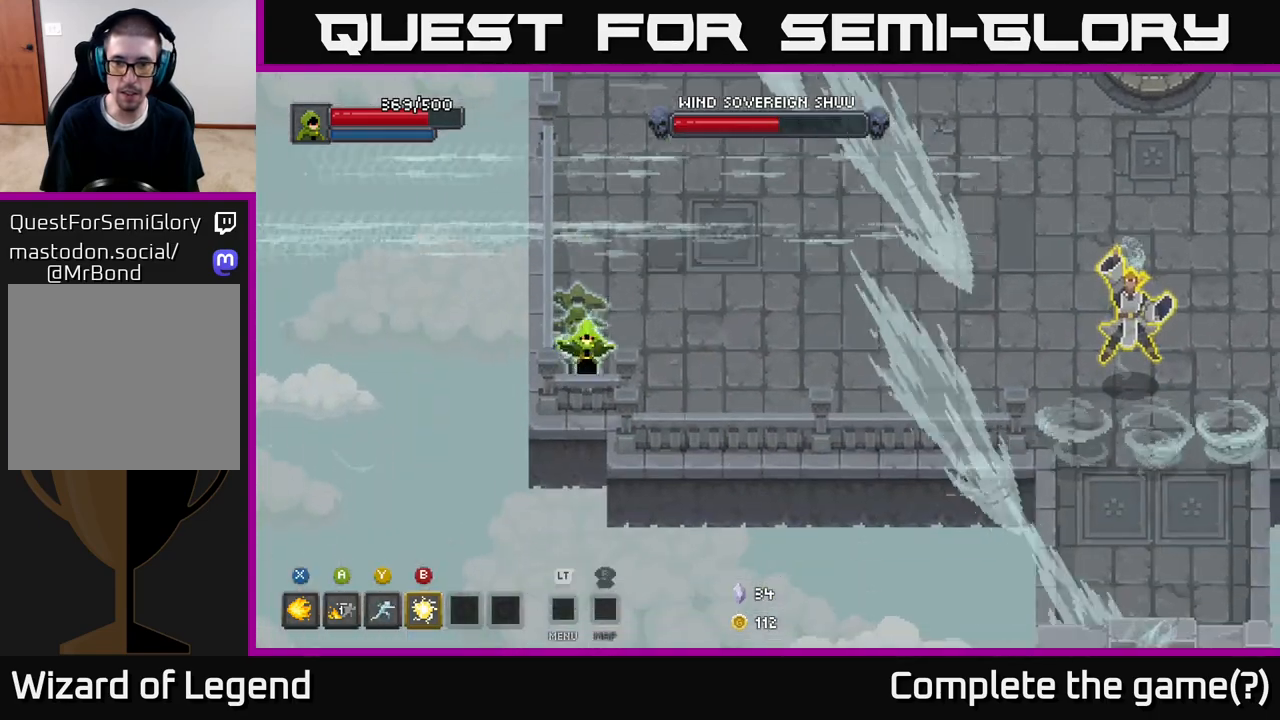
Gameplay with a controller (Xbox layout); each line is a JSON object with the inputs held at the frame after it. "events" lists button and stick changes between this image and that frame as [ms after this image, input, new state], when the widget could be followed in between.
{"buttons": [], "left_stick": "down-right", "right_stick": "center", "events": [[100, "left_stick", "right"], [267, "left_stick", "down-right"]]}
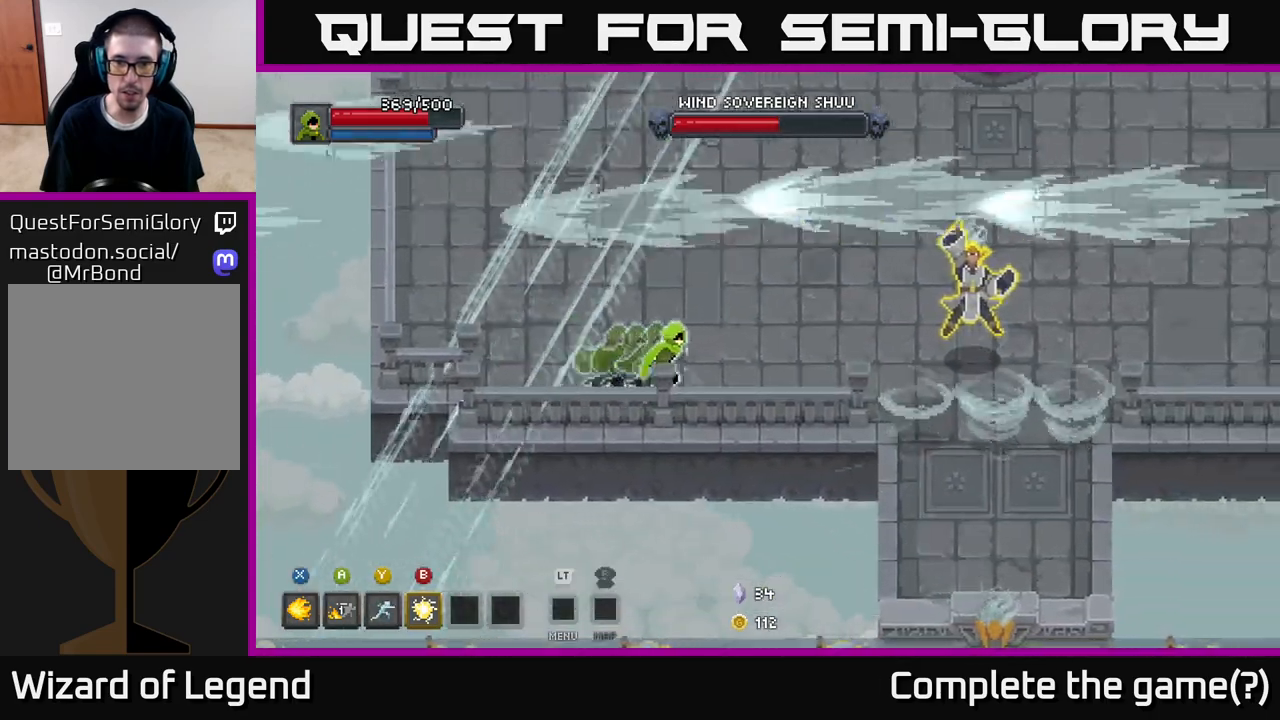
{"buttons": [], "left_stick": "up", "right_stick": "center", "events": [[17, "left_stick", "right"], [383, "left_stick", "up"]]}
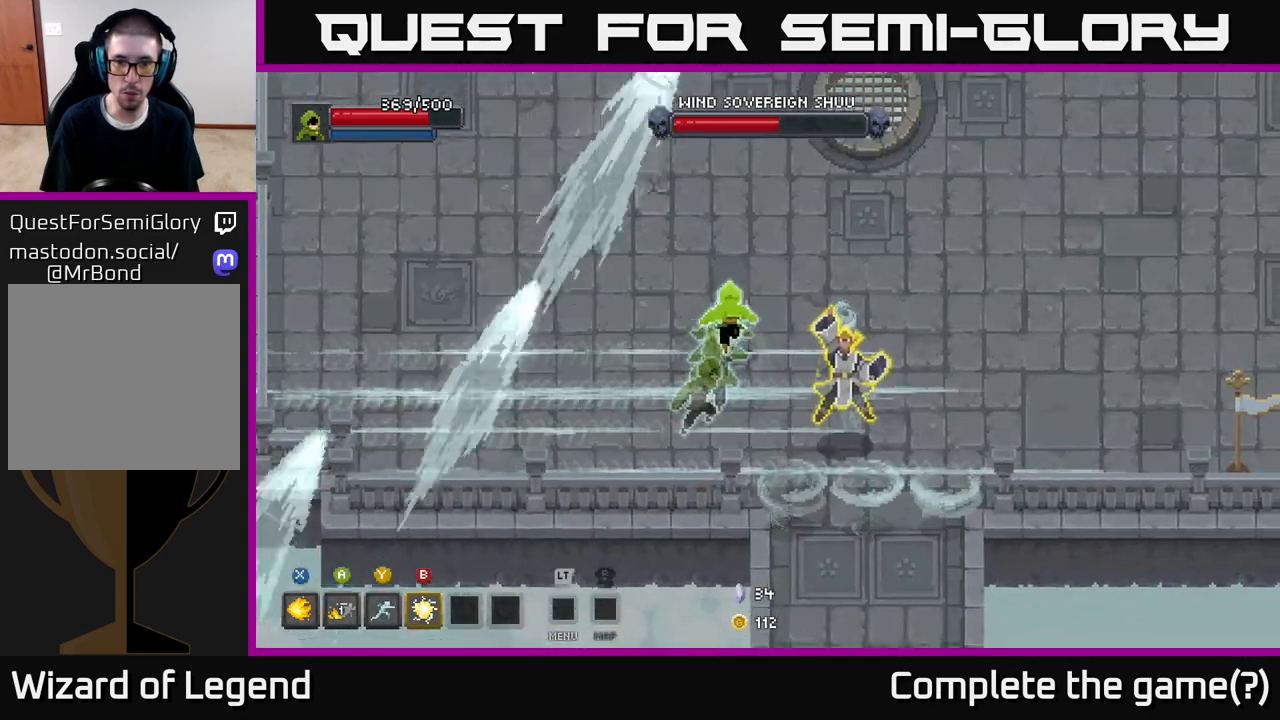
{"buttons": [], "left_stick": "up-right", "right_stick": "center", "events": [[17, "left_stick", "up-right"]]}
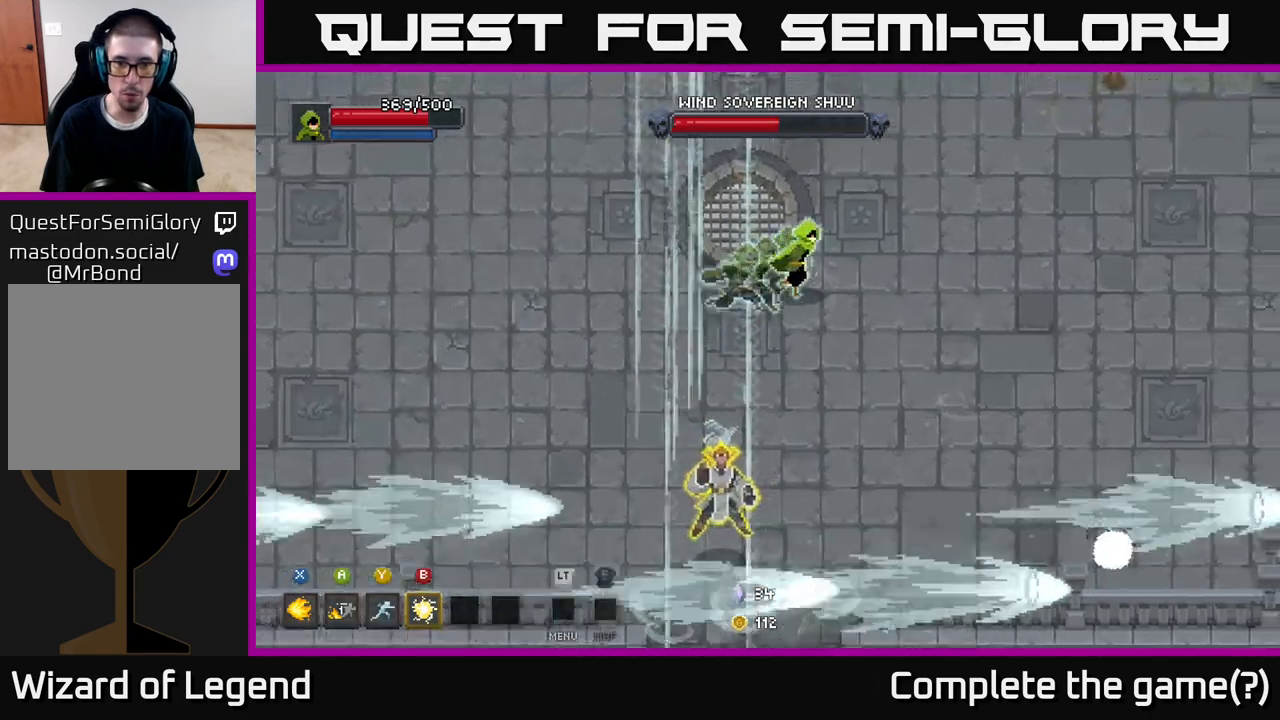
{"buttons": [], "left_stick": "down-right", "right_stick": "center", "events": [[300, "left_stick", "right"], [467, "left_stick", "down-right"]]}
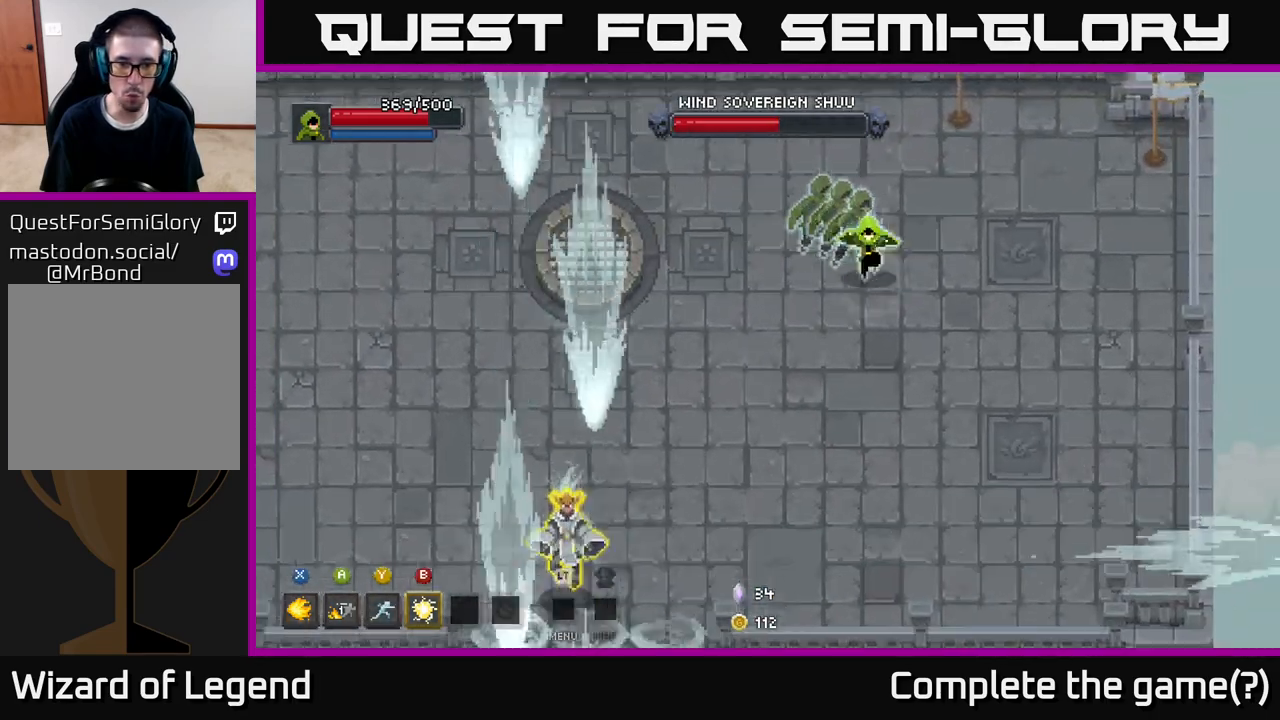
{"buttons": [], "left_stick": "down-left", "right_stick": "center", "events": [[117, "left_stick", "down"], [267, "left_stick", "down-left"]]}
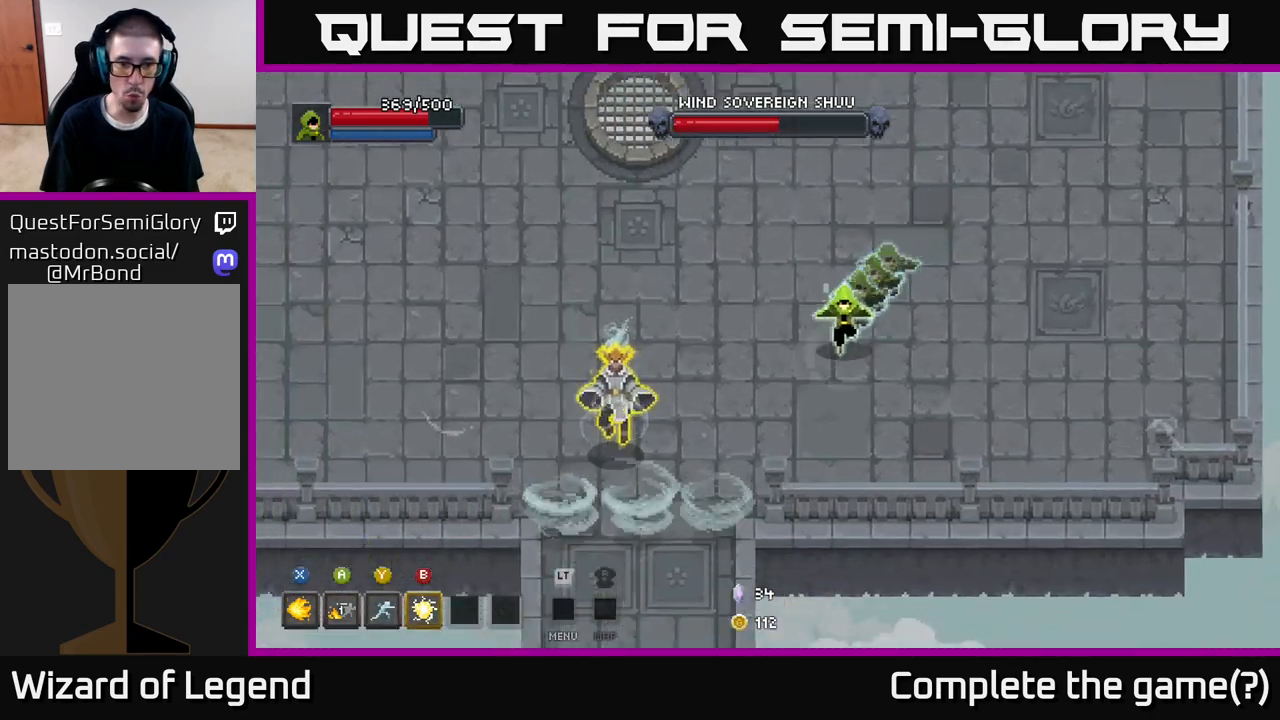
{"buttons": ["X"], "left_stick": "down-left", "right_stick": "center", "events": [[167, "X", "down"]]}
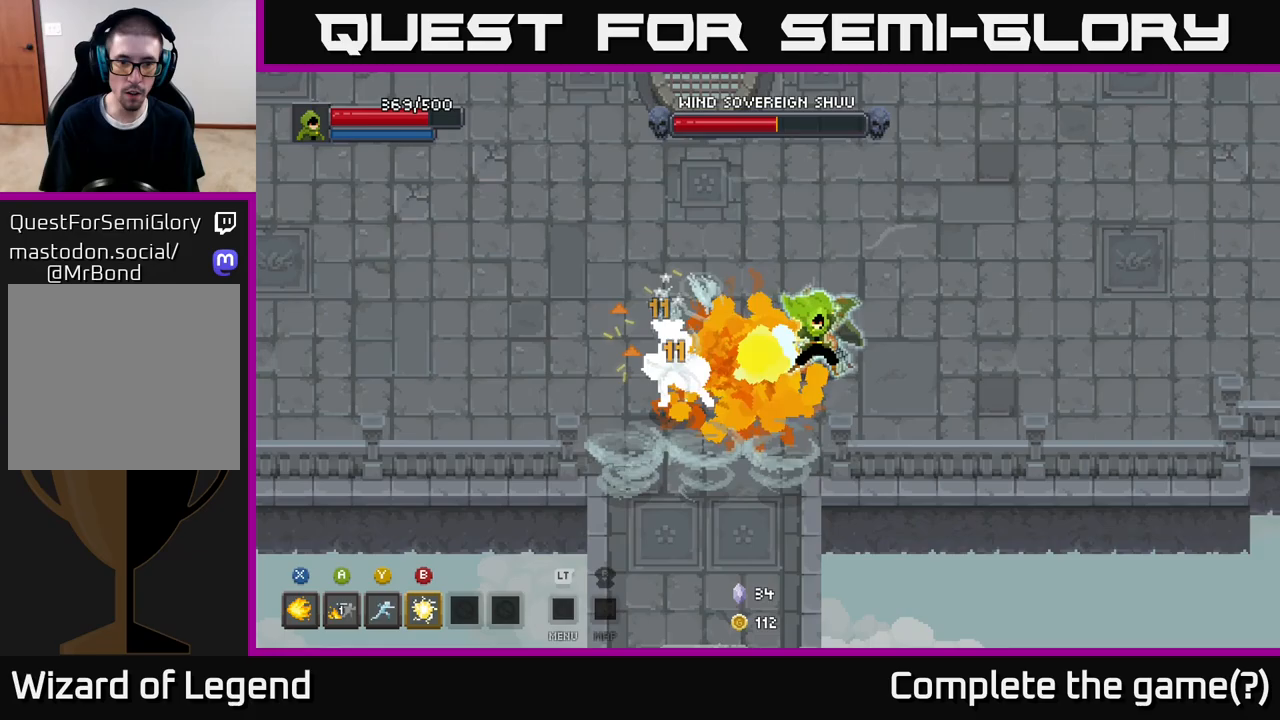
{"buttons": [], "left_stick": "down-left", "right_stick": "center", "events": [[483, "X", "up"]]}
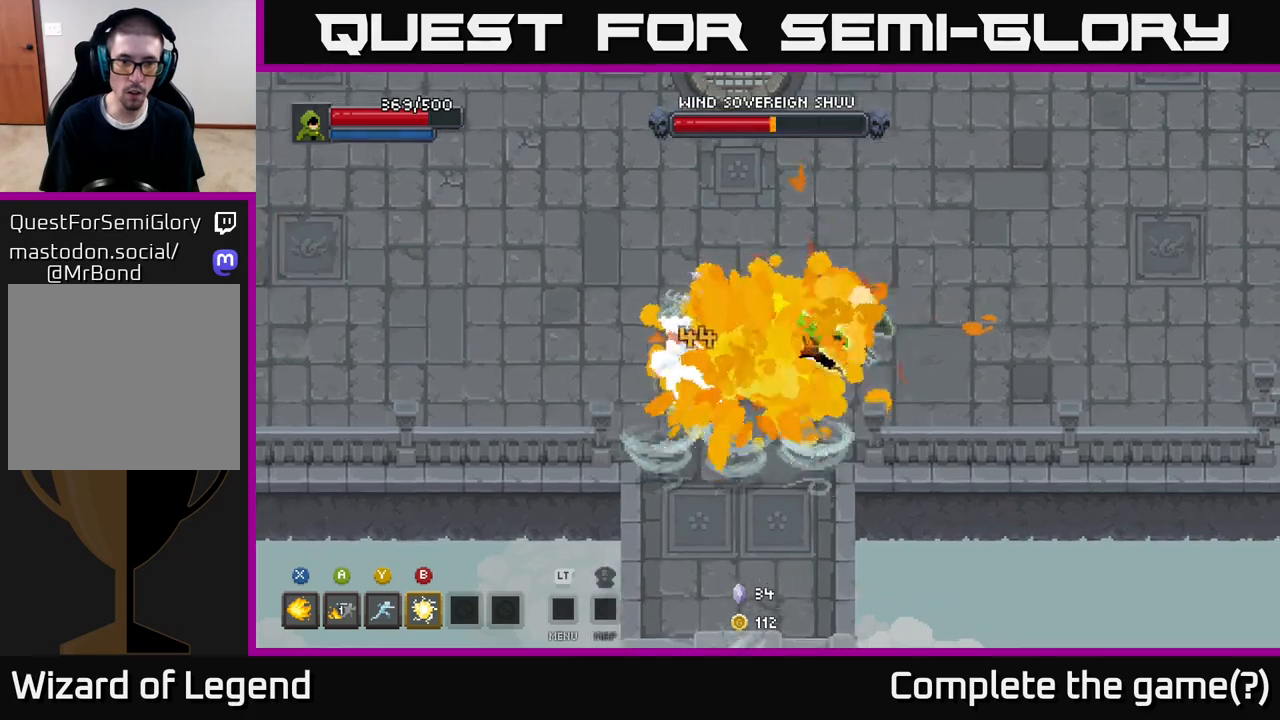
{"buttons": [], "left_stick": "left", "right_stick": "center", "events": [[50, "B", "down"], [117, "left_stick", "left"], [150, "B", "up"]]}
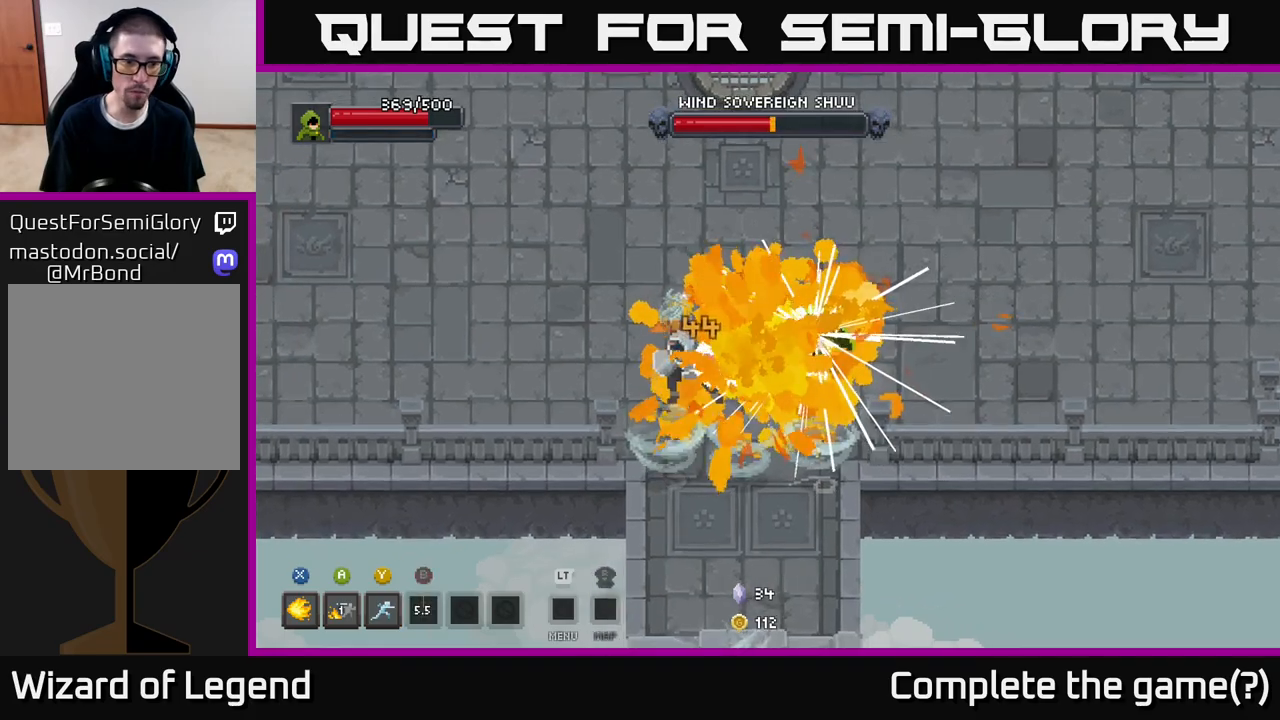
{"buttons": ["Y"], "left_stick": "left", "right_stick": "center", "events": [[183, "Y", "down"], [250, "Y", "up"], [317, "Y", "down"], [383, "Y", "up"], [450, "Y", "down"]]}
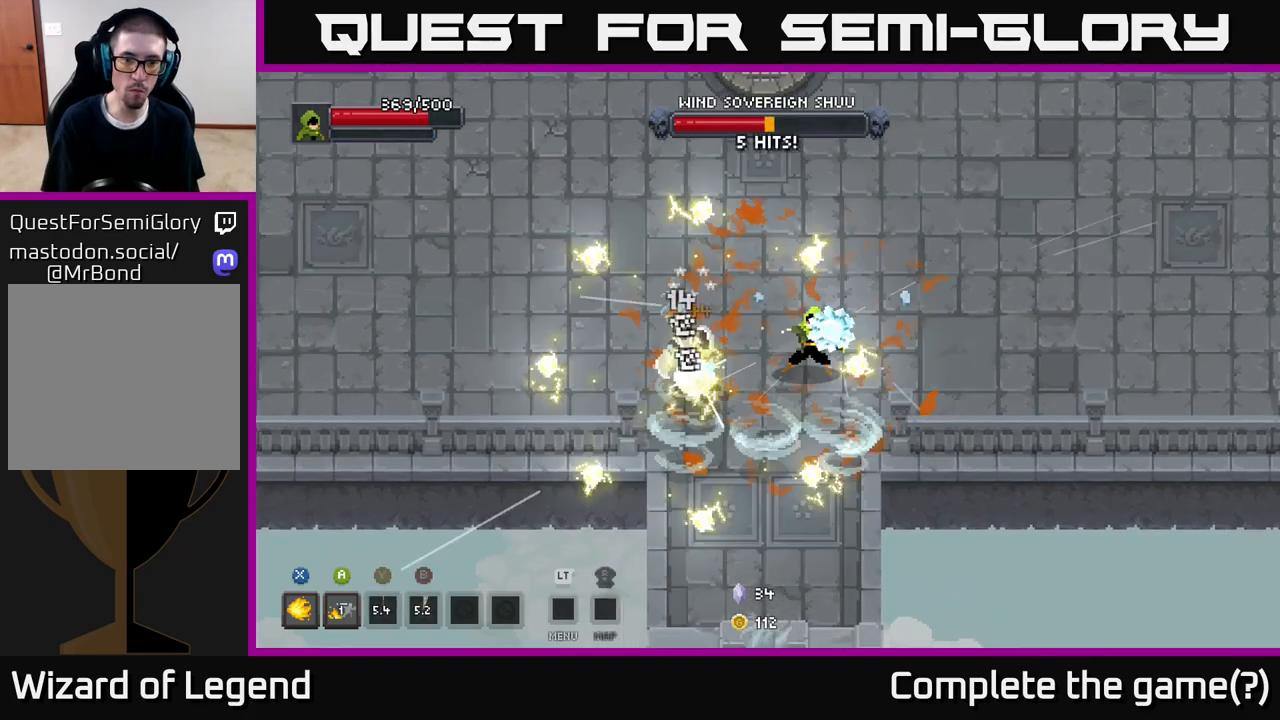
{"buttons": ["X"], "left_stick": "right", "right_stick": "center", "events": [[17, "Y", "up"], [67, "Y", "down"], [133, "Y", "up"], [317, "left_stick", "right"], [383, "X", "down"]]}
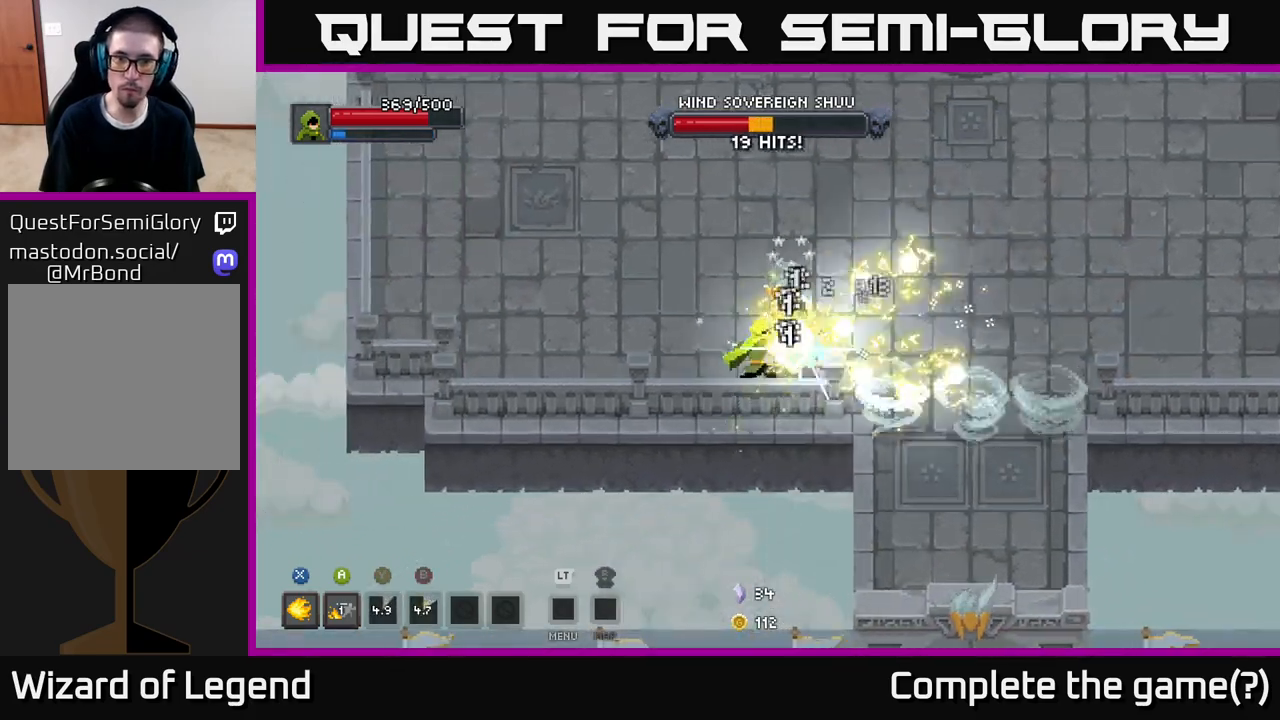
{"buttons": ["X"], "left_stick": "up-right", "right_stick": "center", "events": [[283, "left_stick", "up-right"]]}
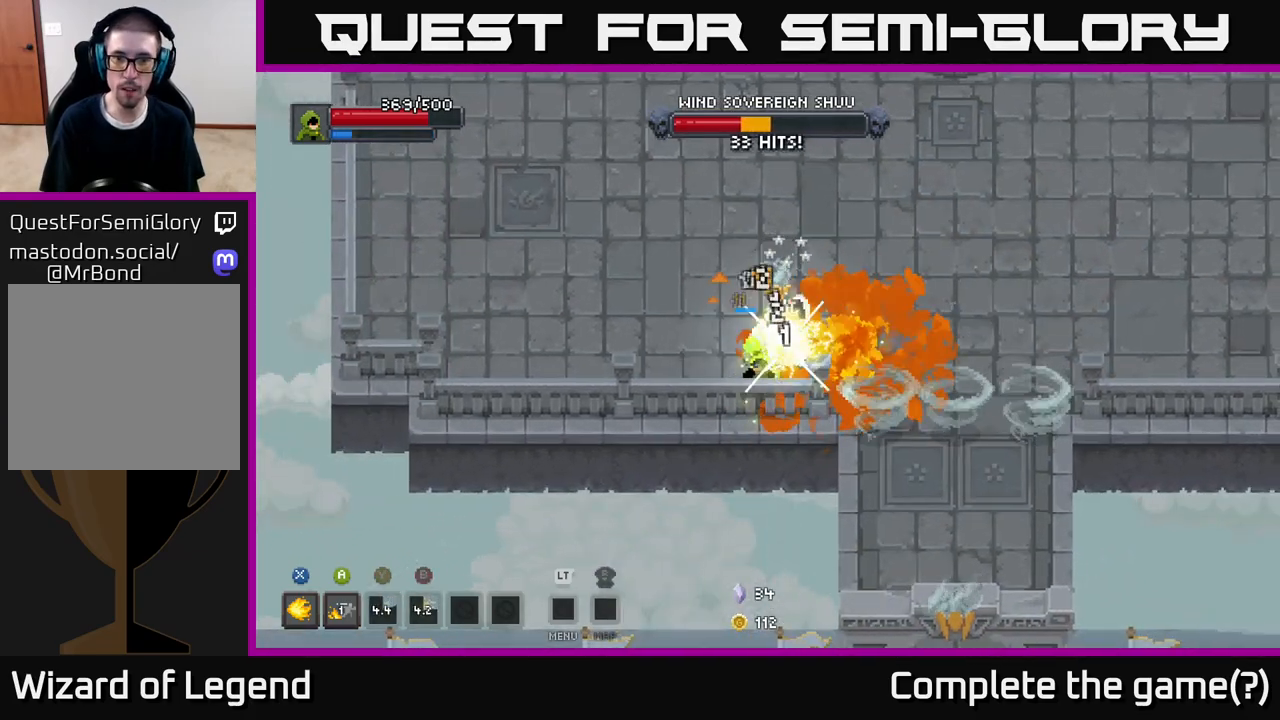
{"buttons": [], "left_stick": "up-right", "right_stick": "center", "events": [[183, "left_stick", "center"], [383, "X", "up"], [483, "left_stick", "up-right"]]}
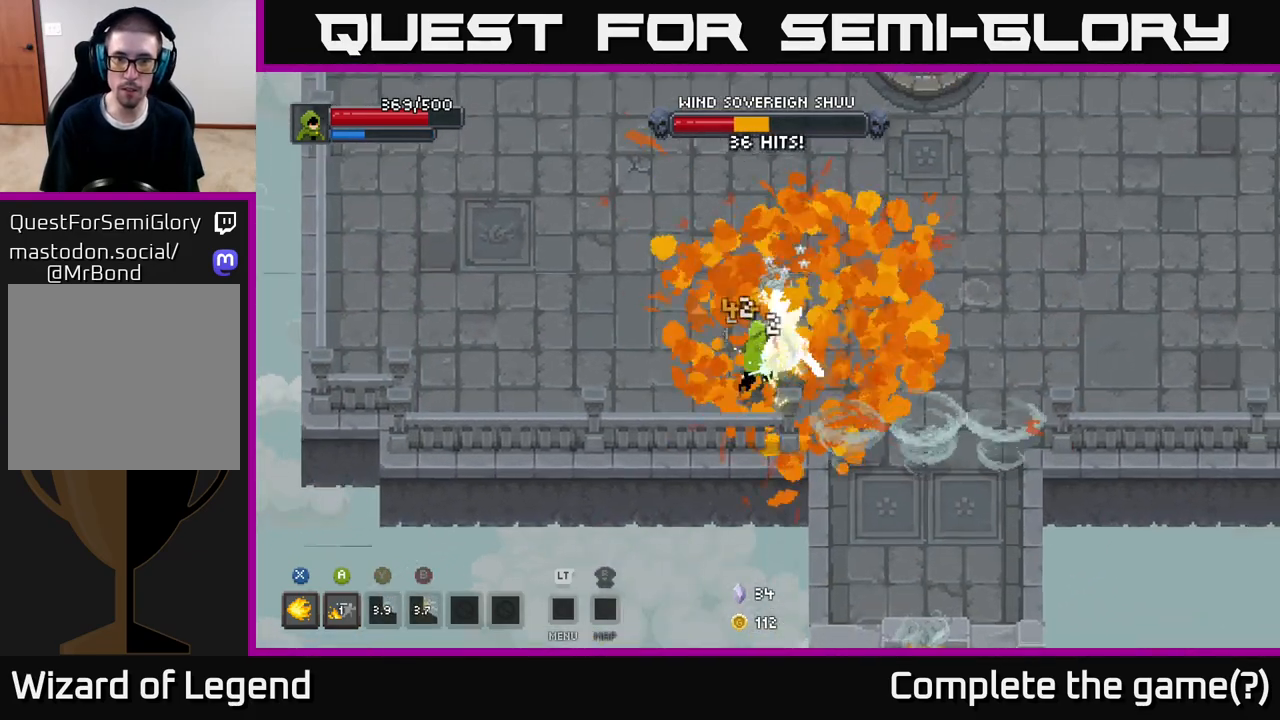
{"buttons": ["X"], "left_stick": "center", "right_stick": "center", "events": [[33, "X", "down"], [167, "left_stick", "center"]]}
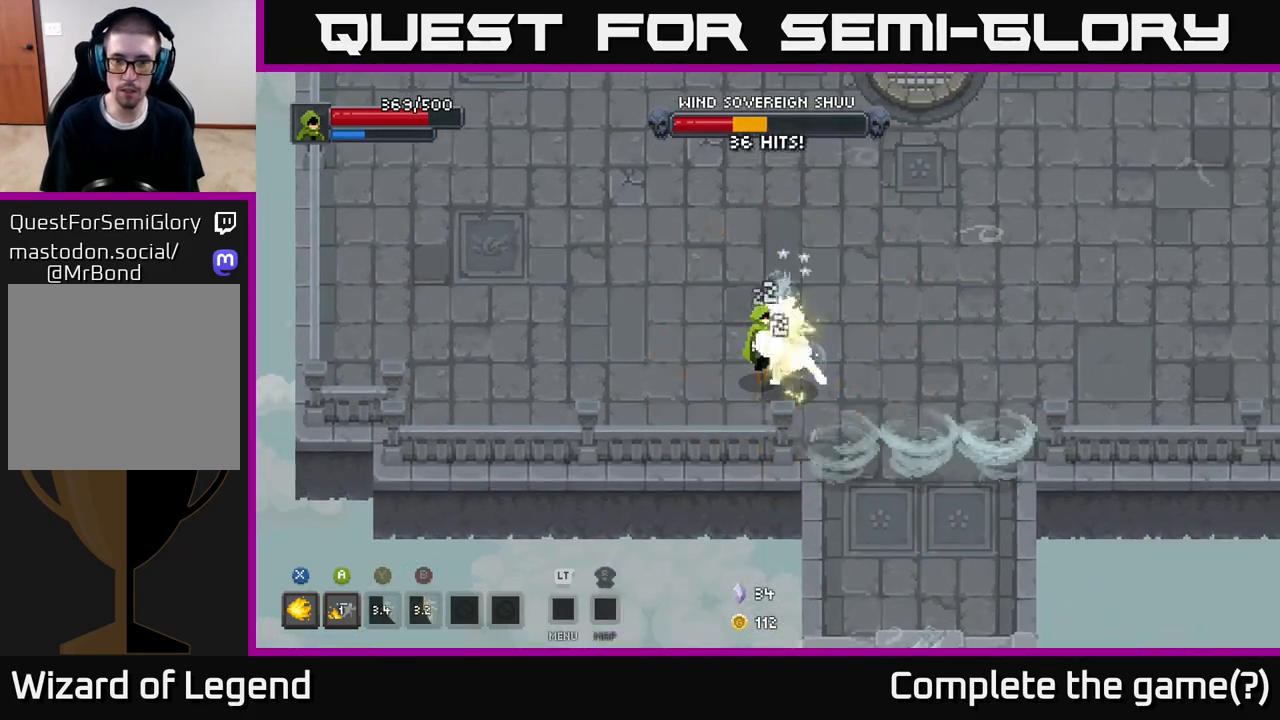
{"buttons": ["X"], "left_stick": "center", "right_stick": "center", "events": [[283, "X", "up"], [333, "X", "down"]]}
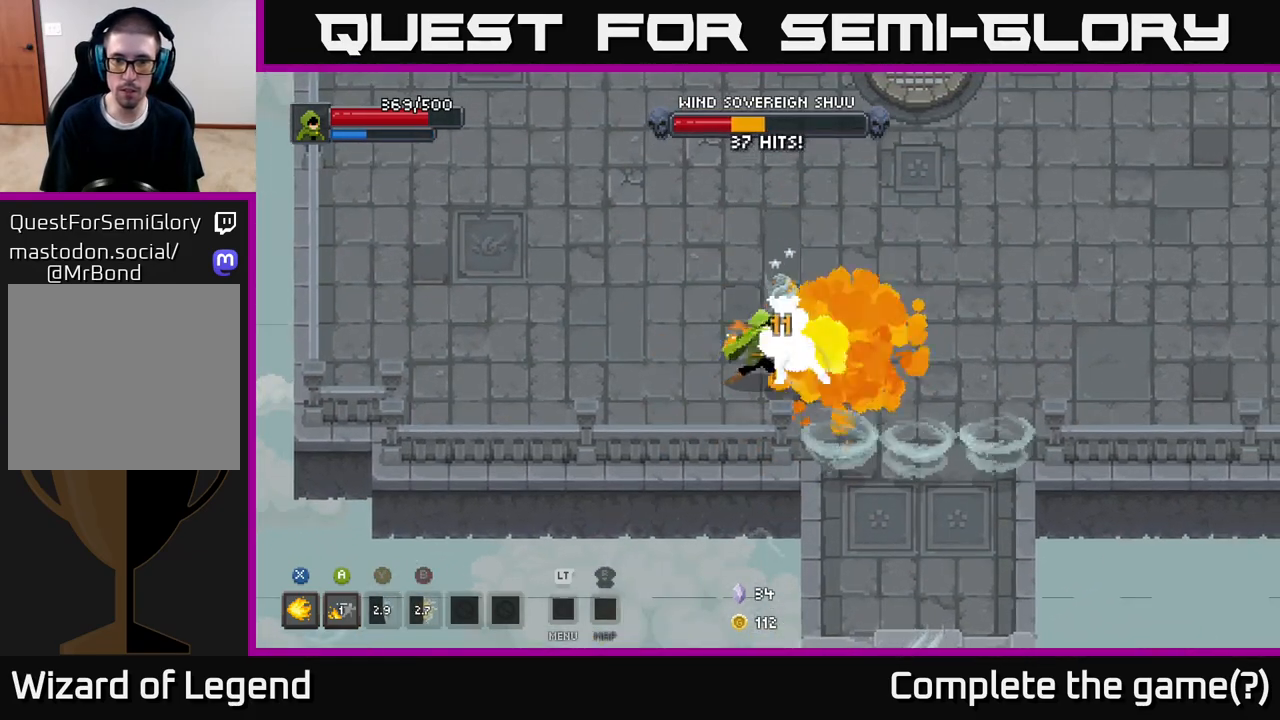
{"buttons": ["X"], "left_stick": "center", "right_stick": "center", "events": []}
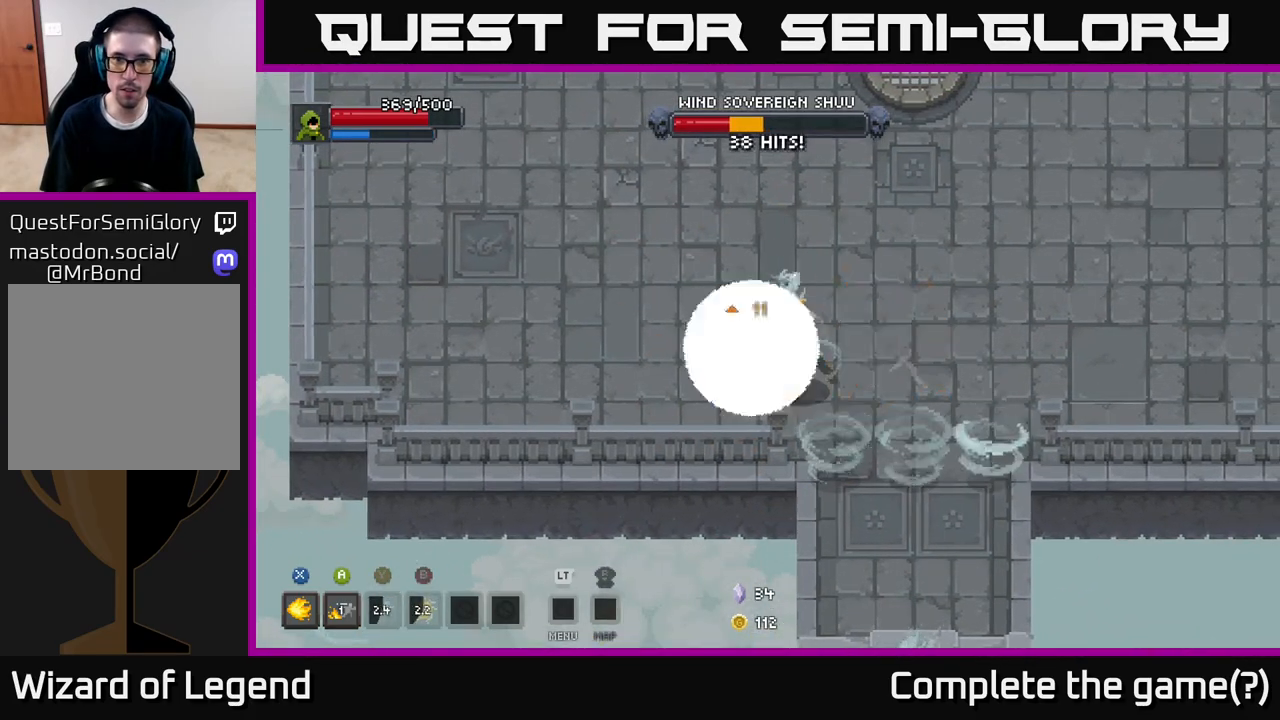
{"buttons": ["X"], "left_stick": "center", "right_stick": "center", "events": [[150, "X", "up"], [367, "X", "down"]]}
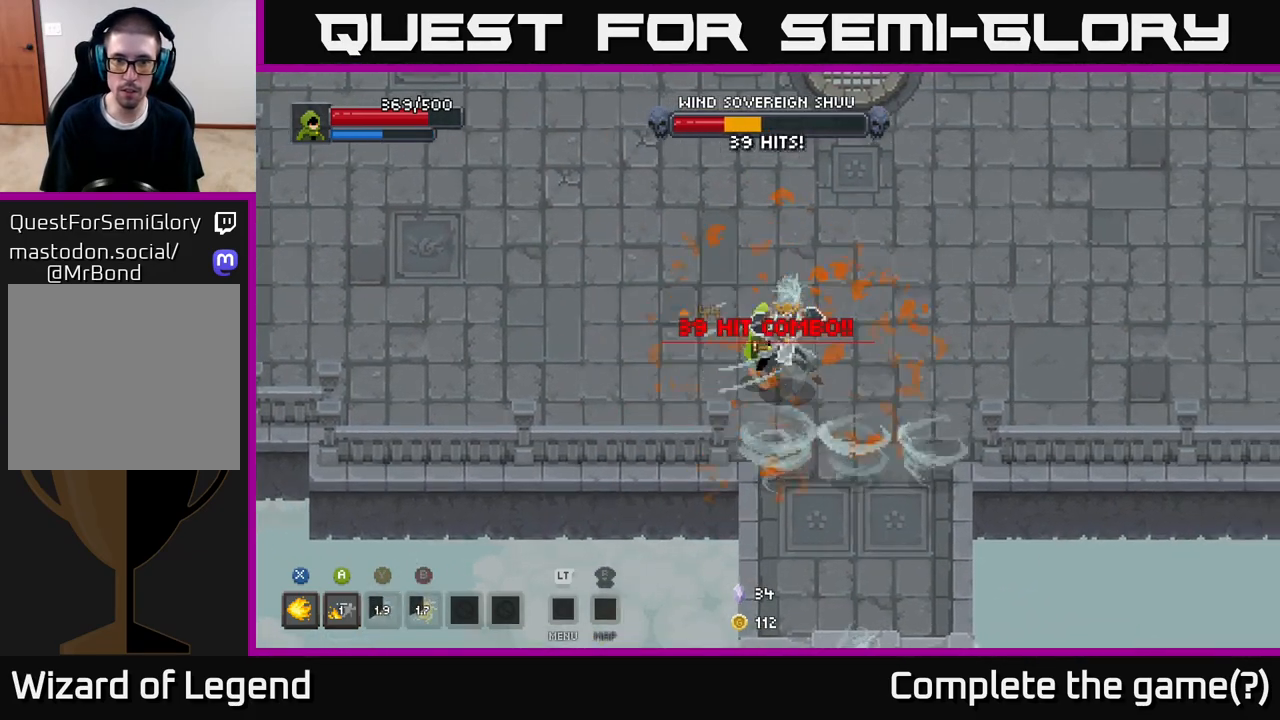
{"buttons": [], "left_stick": "up", "right_stick": "center", "events": [[267, "X", "up"], [267, "left_stick", "up"], [350, "A", "down"], [467, "A", "up"]]}
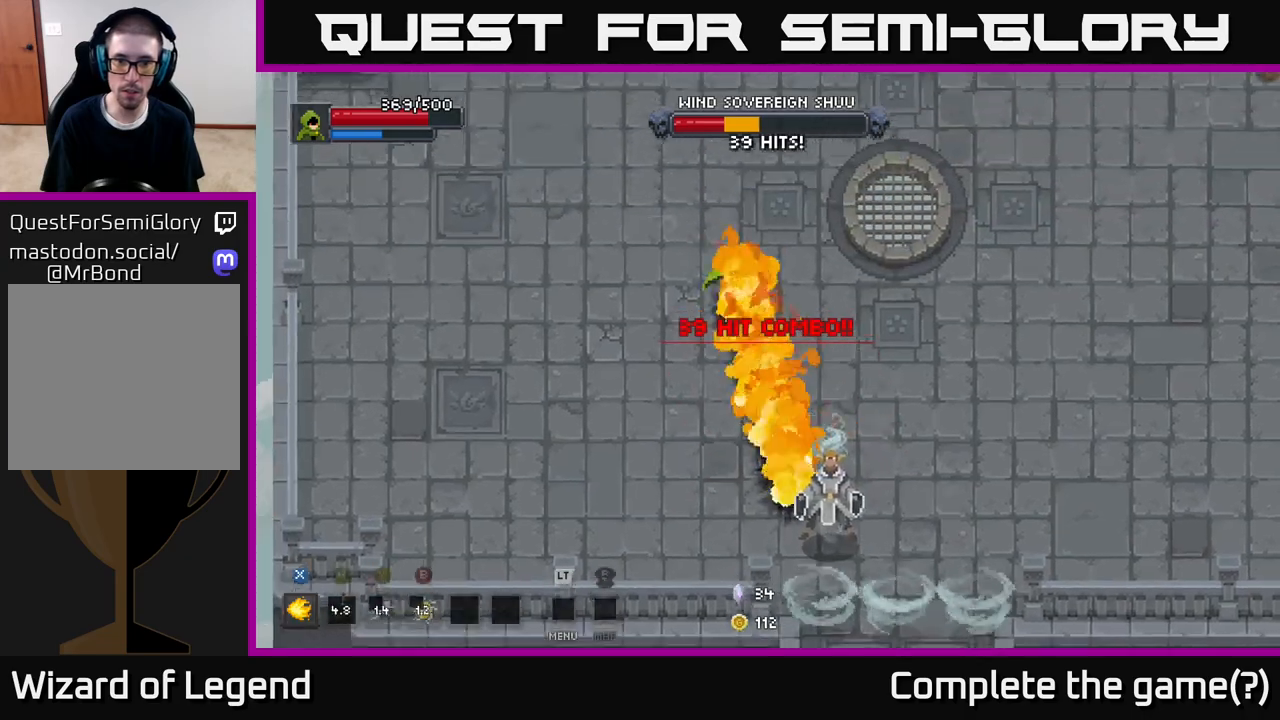
{"buttons": [], "left_stick": "up", "right_stick": "center", "events": []}
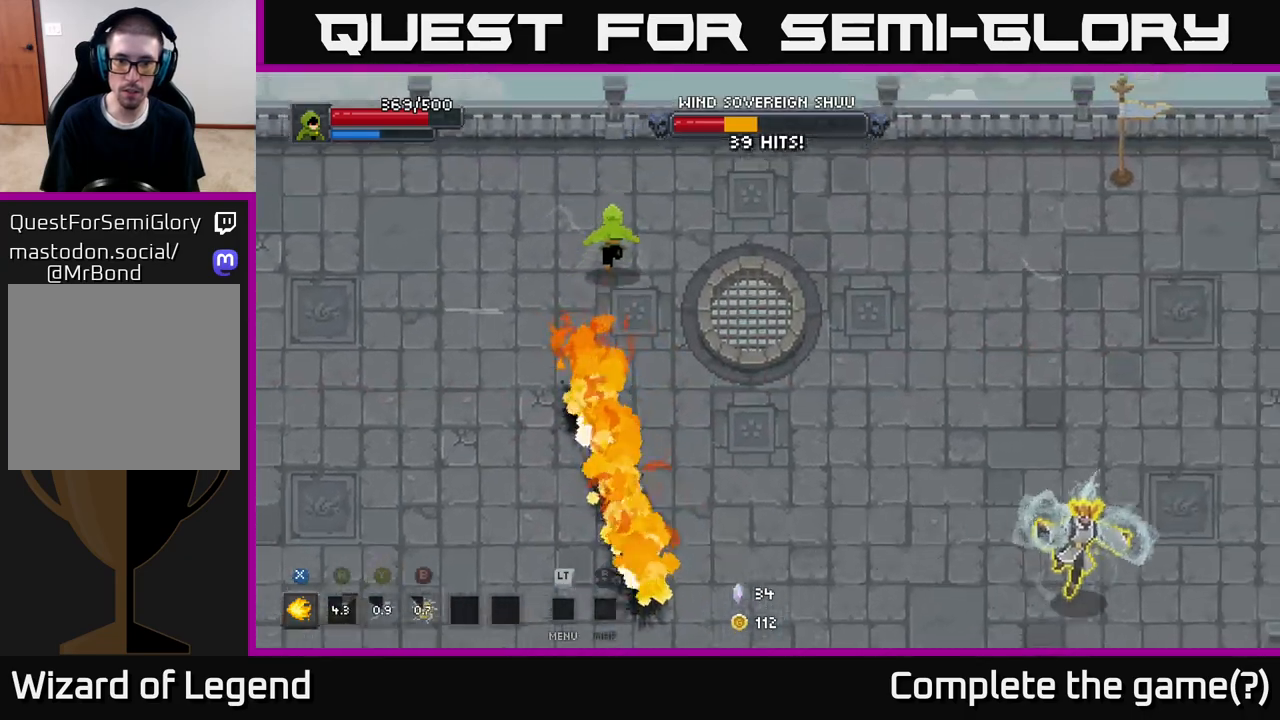
{"buttons": [], "left_stick": "left", "right_stick": "center", "events": [[100, "left_stick", "up-left"], [200, "left_stick", "left"]]}
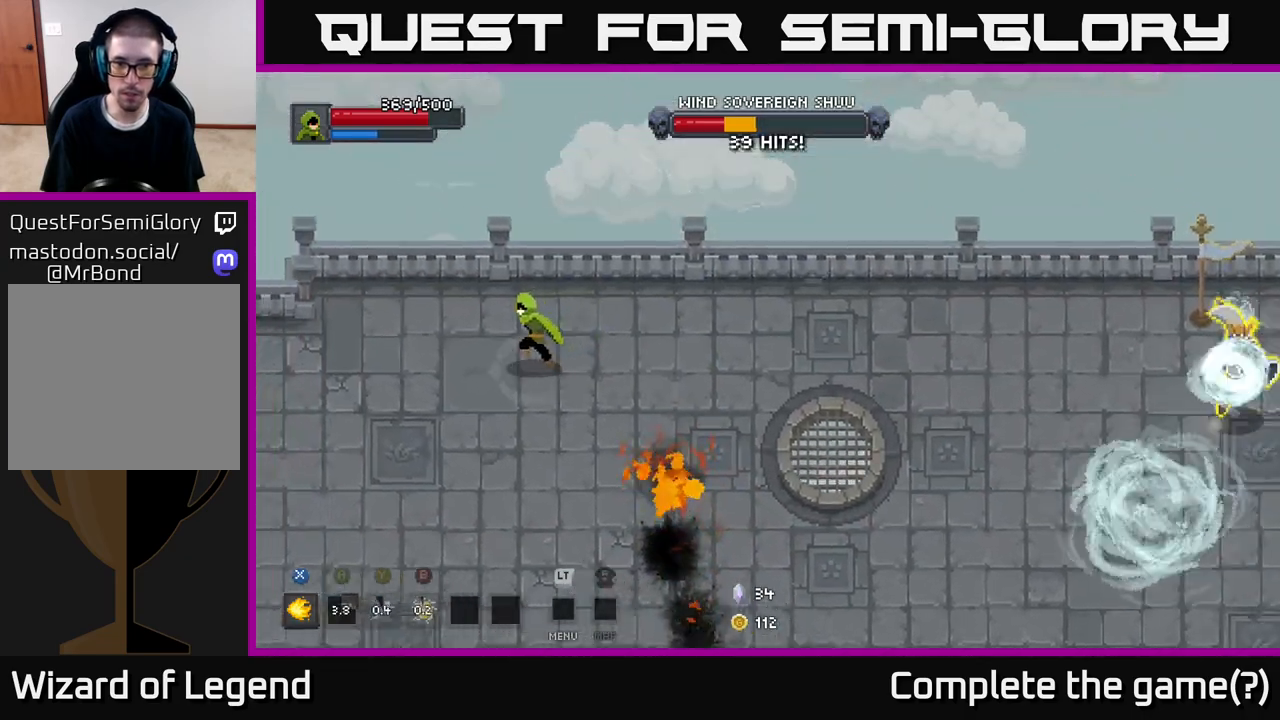
{"buttons": [], "left_stick": "down-left", "right_stick": "center", "events": [[267, "left_stick", "down-left"]]}
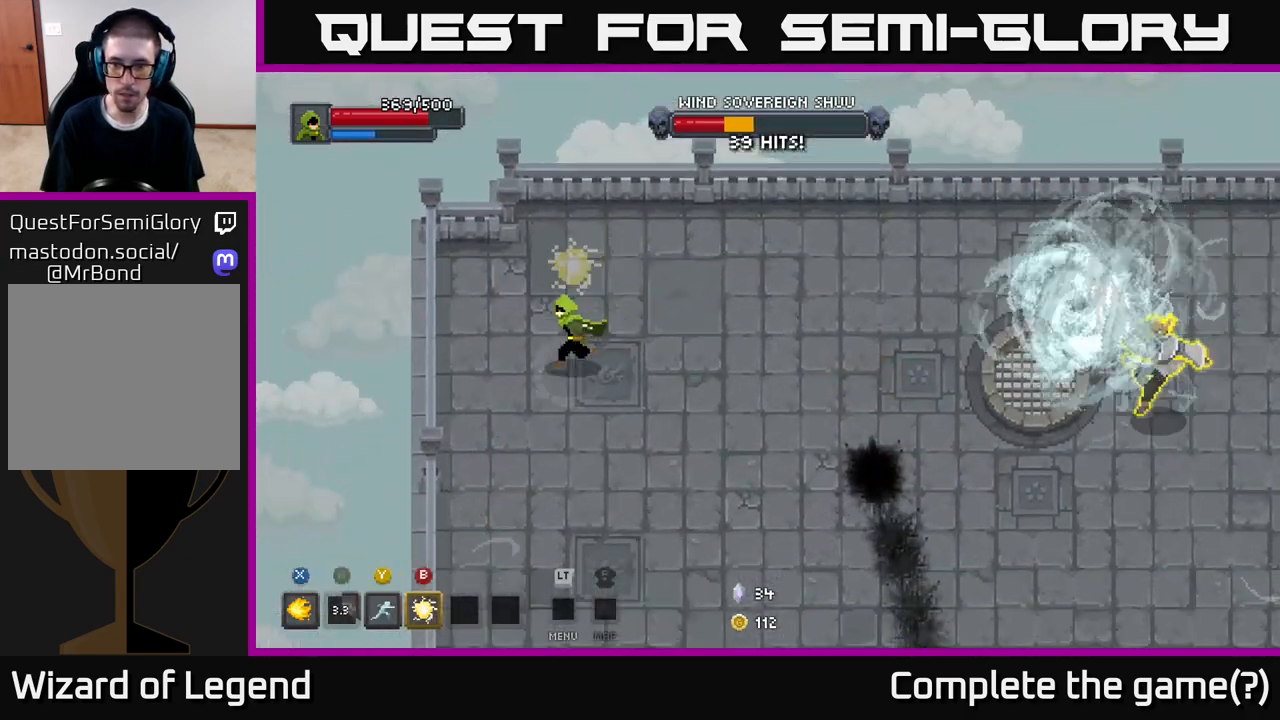
{"buttons": [], "left_stick": "down-right", "right_stick": "center", "events": [[117, "left_stick", "down"], [500, "left_stick", "down-right"]]}
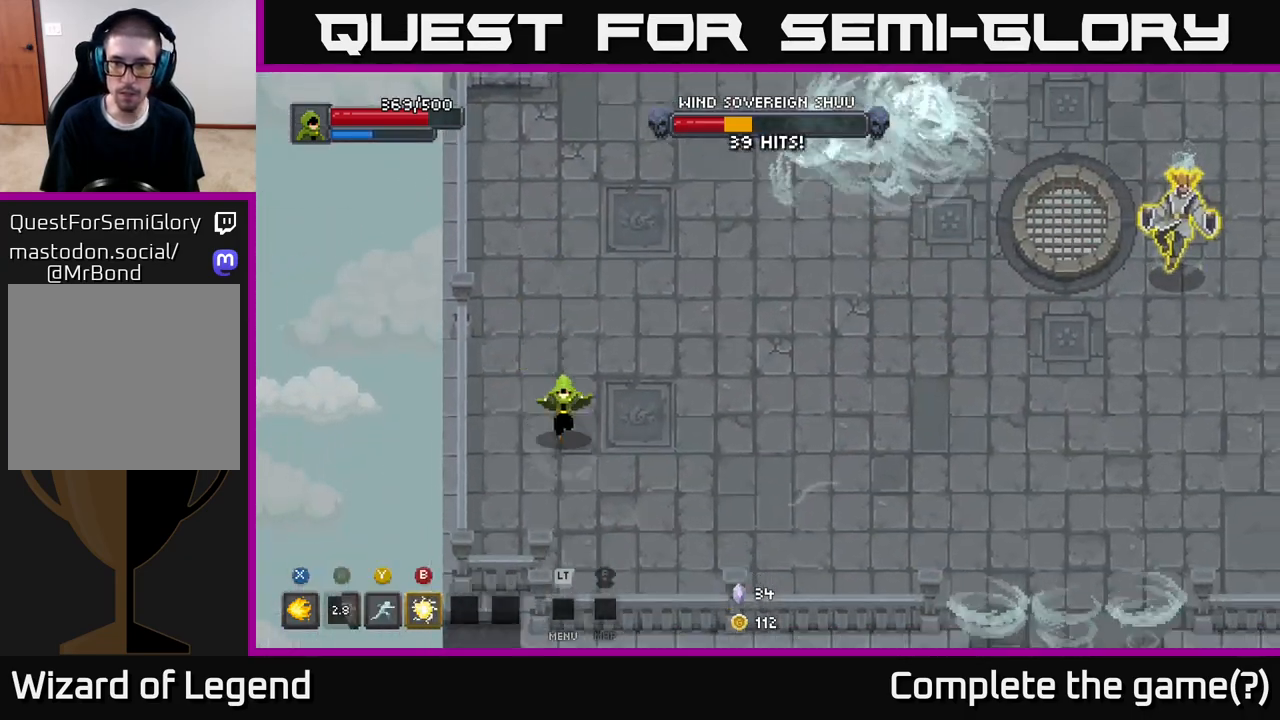
{"buttons": [], "left_stick": "right", "right_stick": "center", "events": [[267, "left_stick", "right"]]}
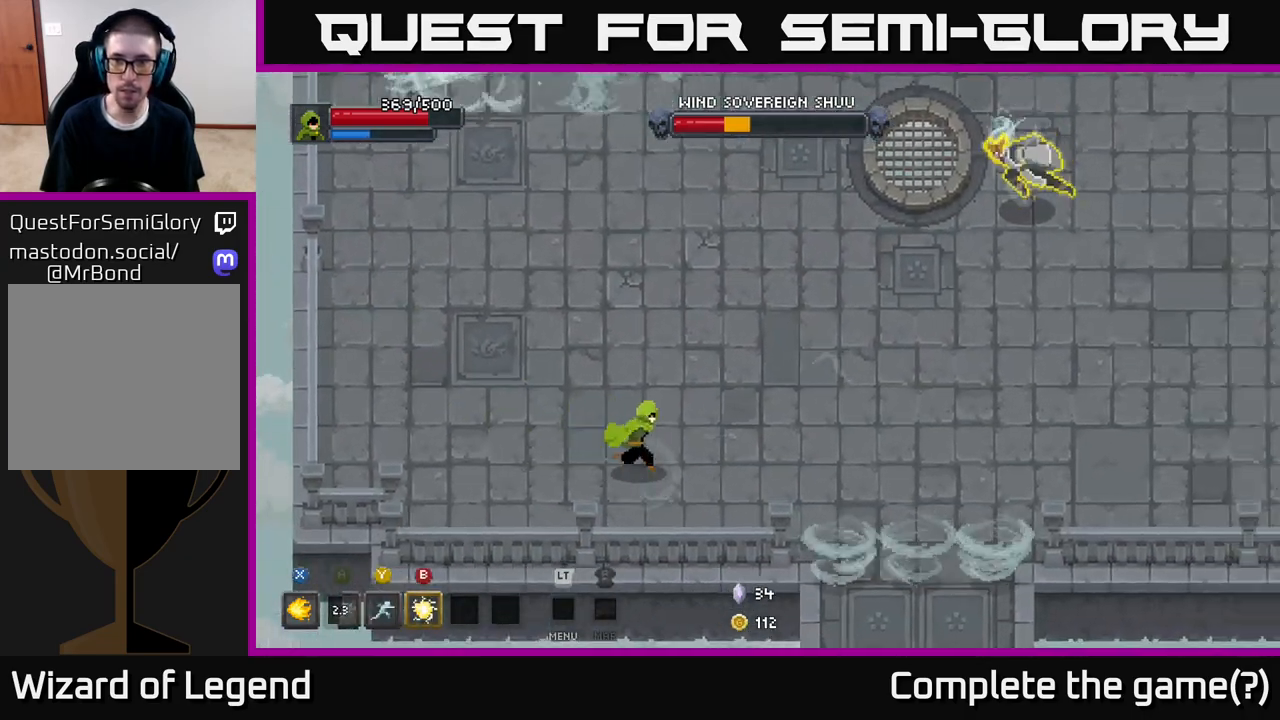
{"buttons": [], "left_stick": "right", "right_stick": "center", "events": []}
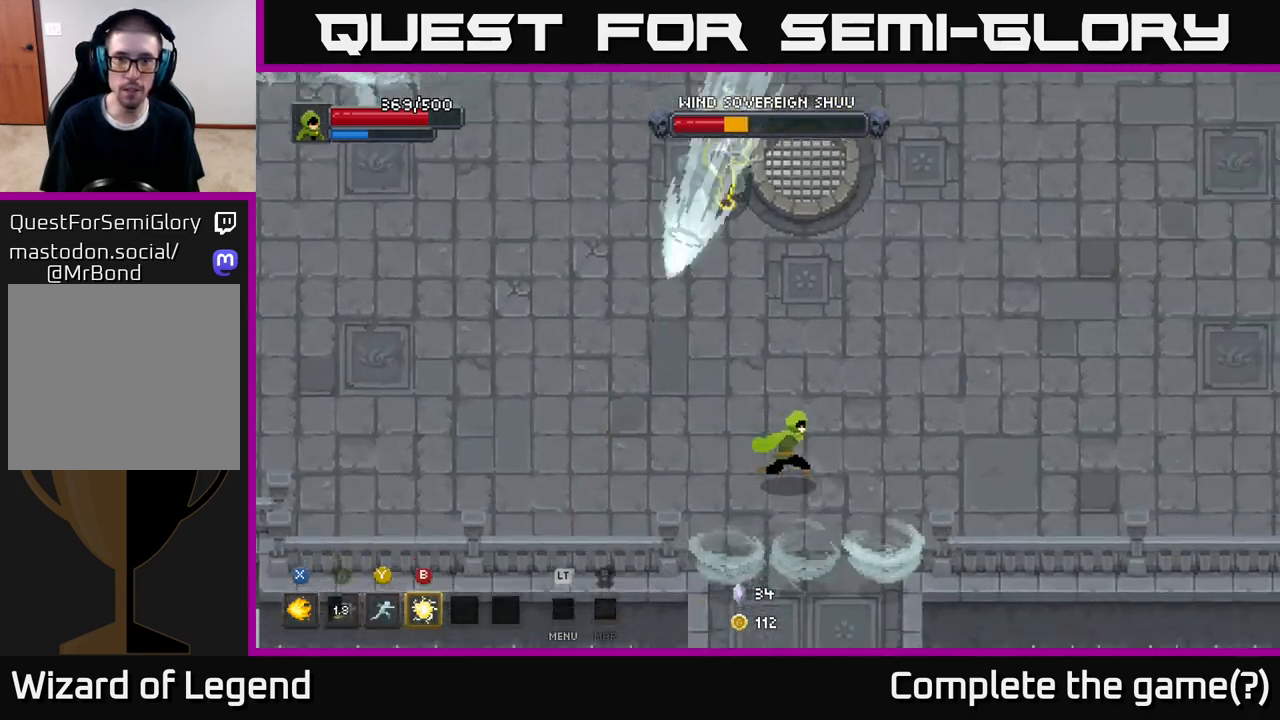
{"buttons": [], "left_stick": "right", "right_stick": "center", "events": []}
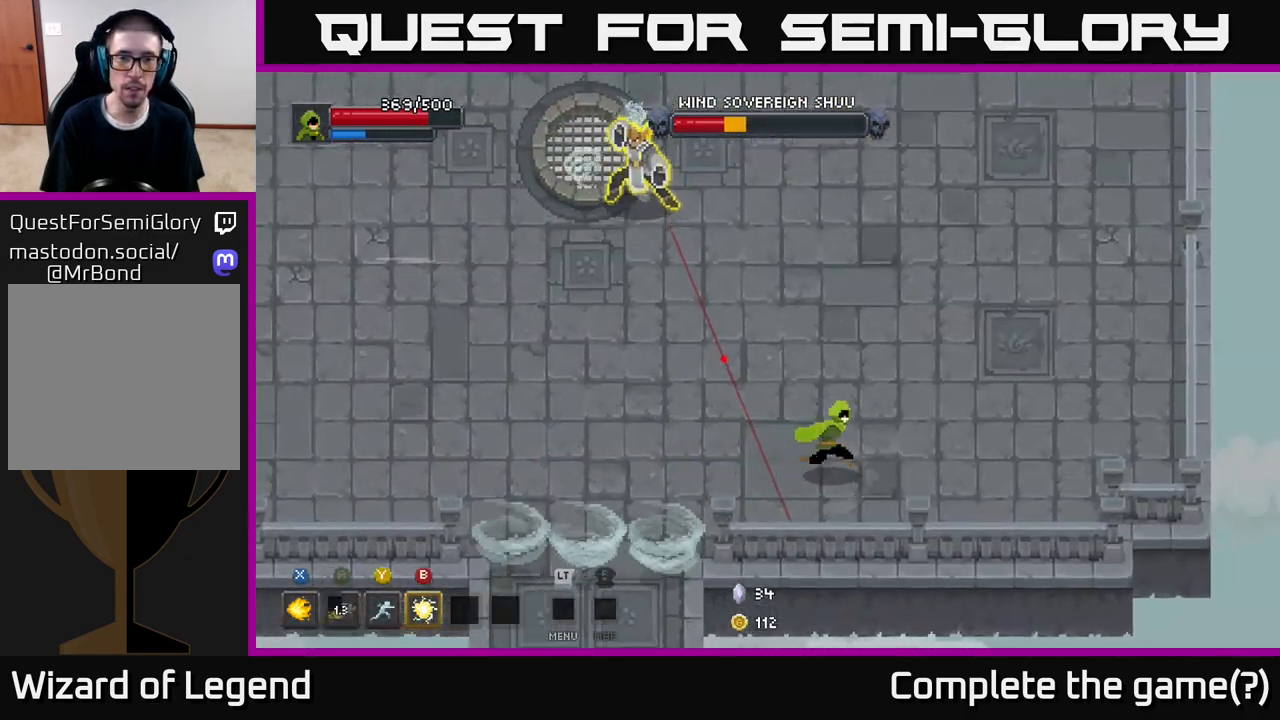
{"buttons": [], "left_stick": "up-right", "right_stick": "center", "events": [[400, "left_stick", "up-right"]]}
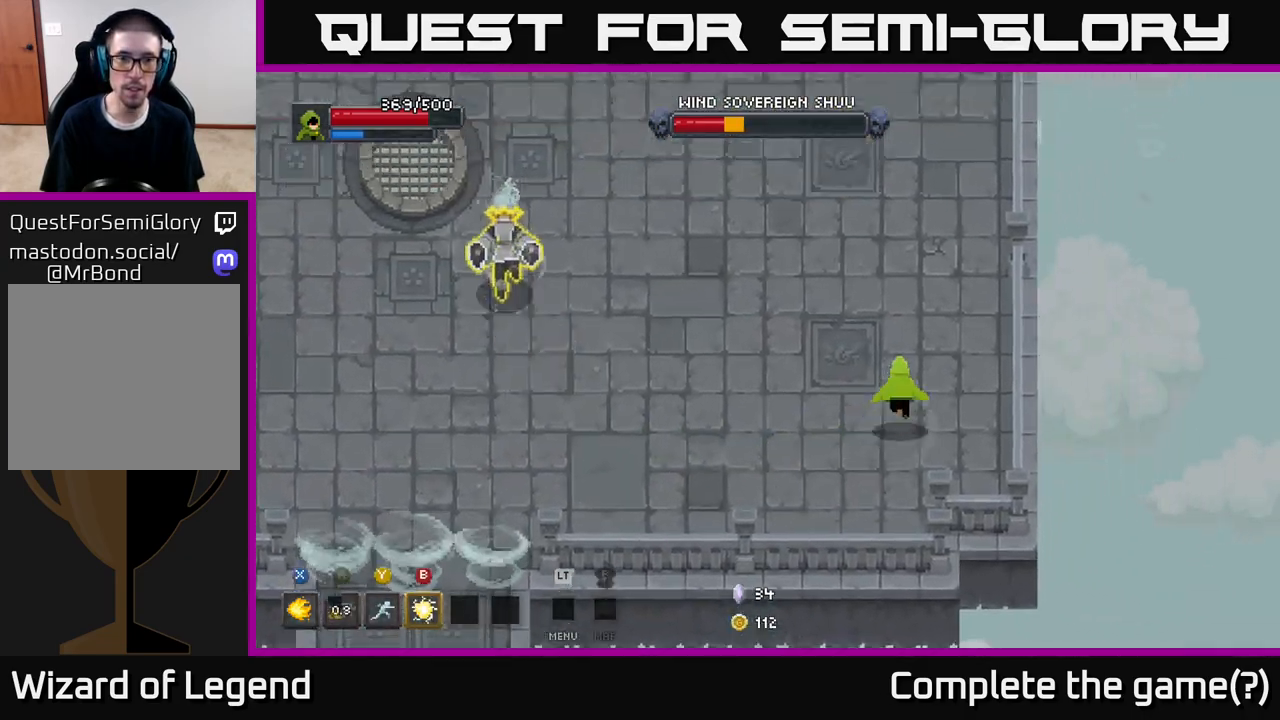
{"buttons": [], "left_stick": "up", "right_stick": "center", "events": [[350, "left_stick", "up"]]}
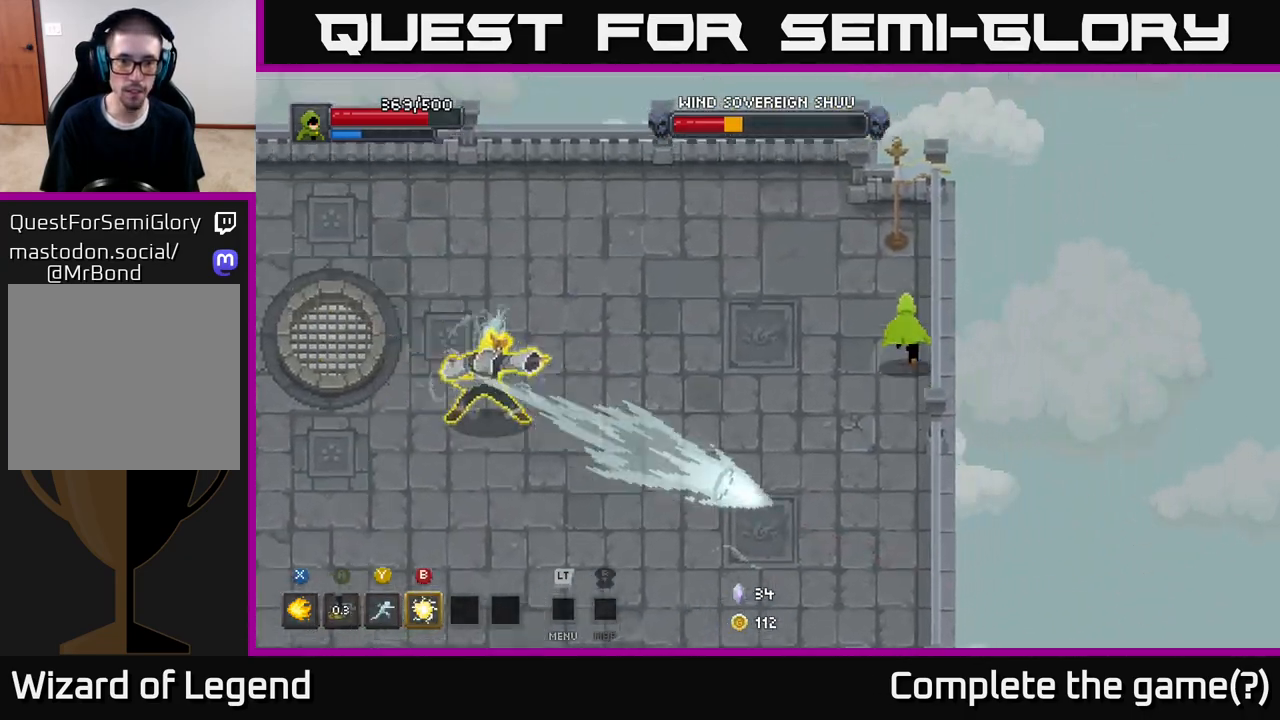
{"buttons": [], "left_stick": "down", "right_stick": "center", "events": [[83, "left_stick", "up-left"], [300, "left_stick", "down-left"], [400, "left_stick", "down"]]}
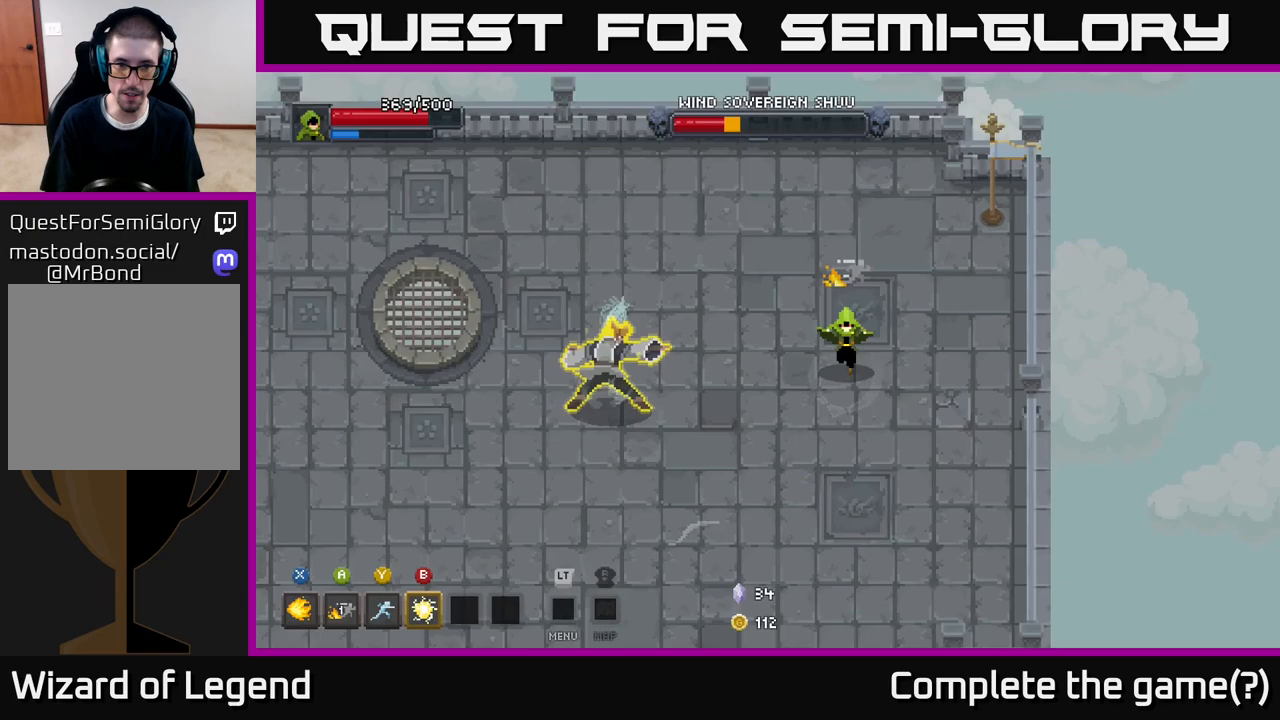
{"buttons": [], "left_stick": "down-left", "right_stick": "center", "events": [[183, "left_stick", "down-left"]]}
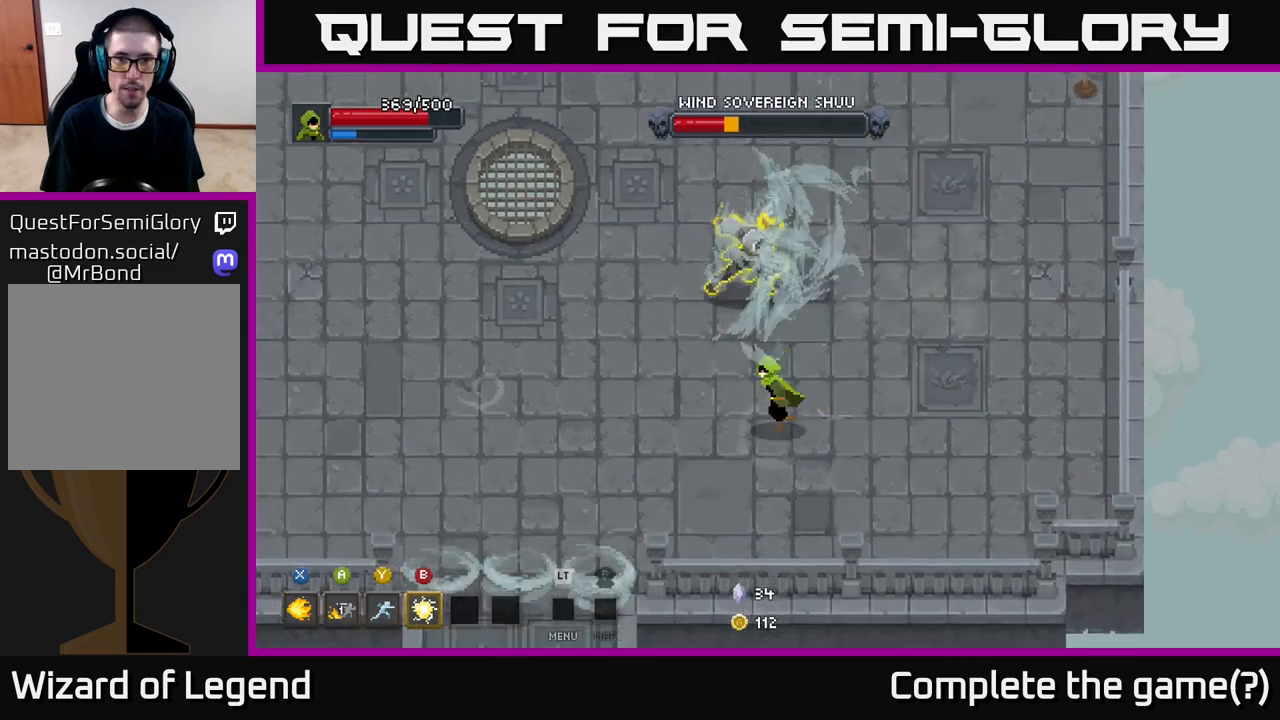
{"buttons": [], "left_stick": "left", "right_stick": "center", "events": [[367, "left_stick", "left"]]}